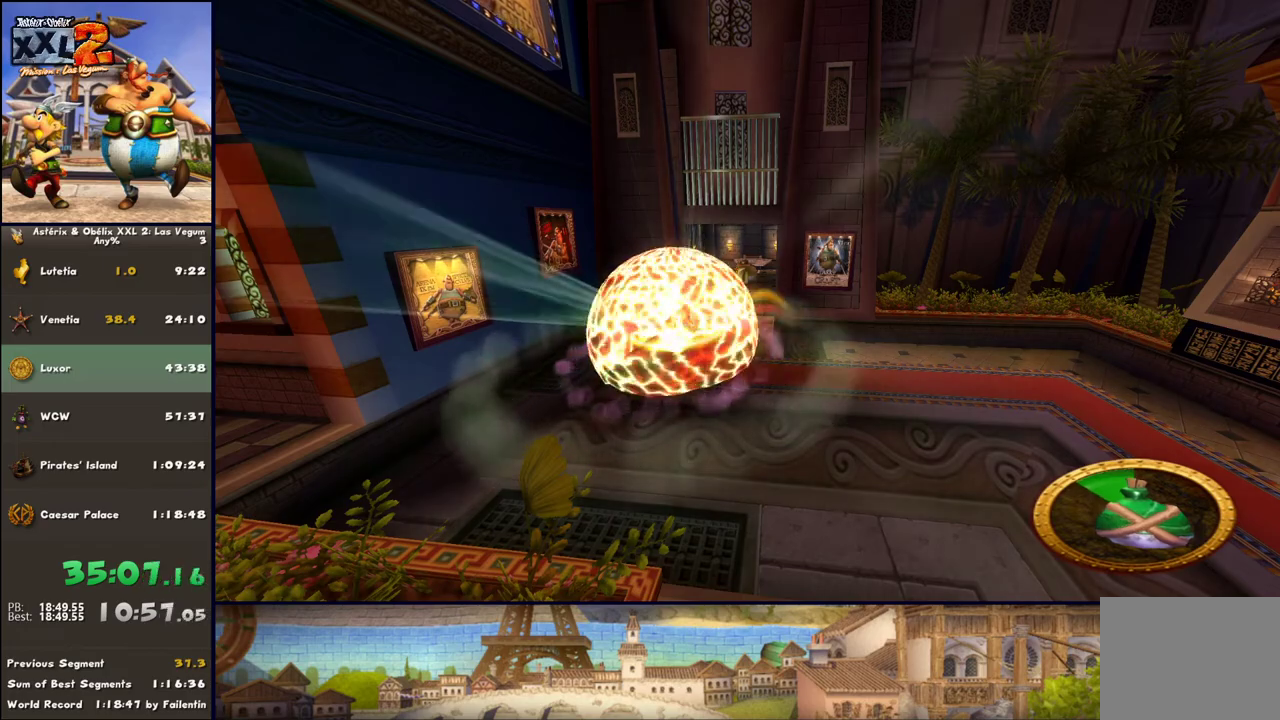
Gameplay with a controller (Xbox layout); each line is a JSON object with the inputs held at the frame after it. "events" lists button and stick changes between this image and that frame as [ms after this image, input, new state], when the widget could be followed in between. Not read: L2 R2.
{"buttons": [], "left_stick": "up-right", "right_stick": "center", "events": [[250, "R1", "down"], [250, "left_stick", "up-right"], [450, "R1", "up"]]}
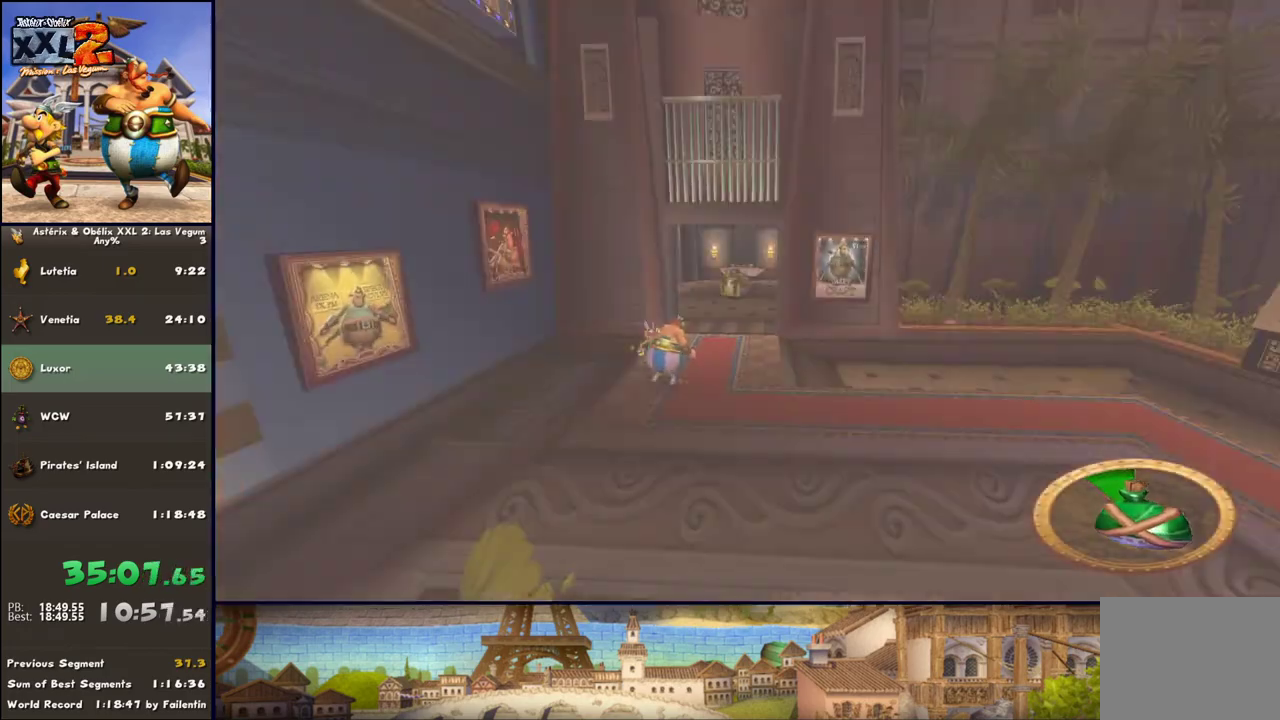
{"buttons": [], "left_stick": "up", "right_stick": "center", "events": [[450, "left_stick", "up"]]}
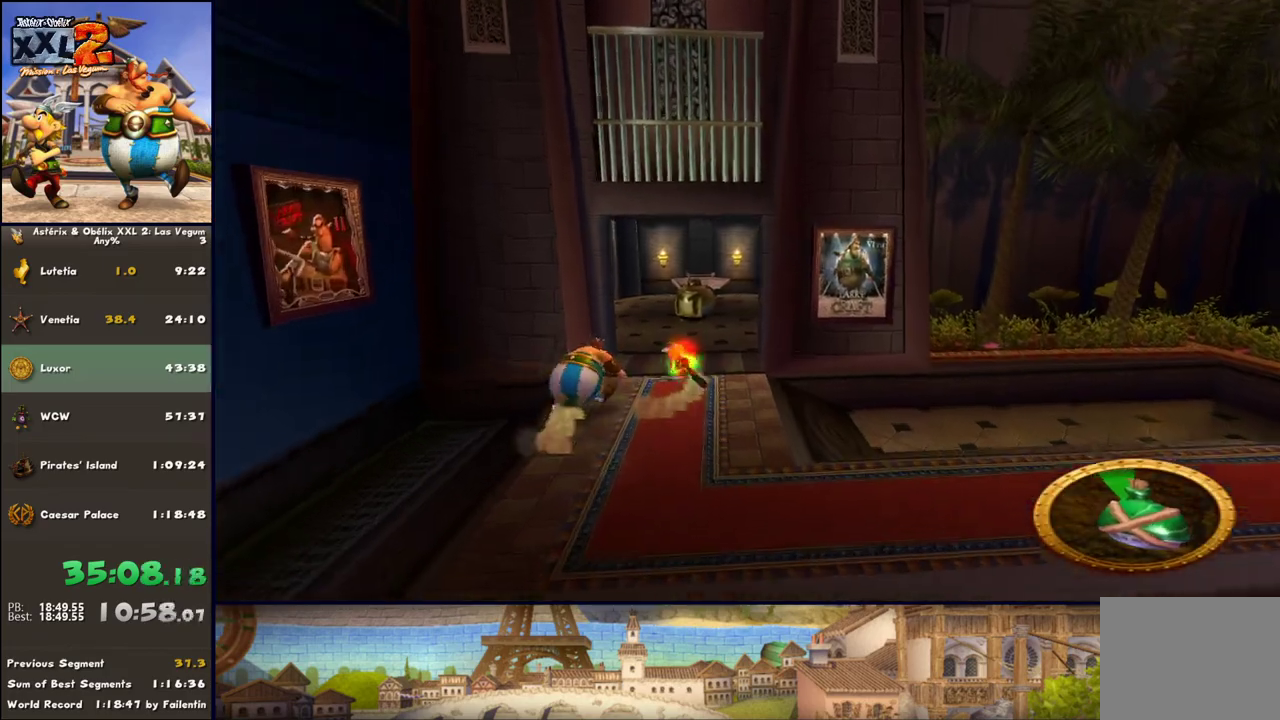
{"buttons": [], "left_stick": "up-left", "right_stick": "center", "events": [[17, "left_stick", "up-left"], [267, "left_stick", "up"], [450, "left_stick", "up-left"]]}
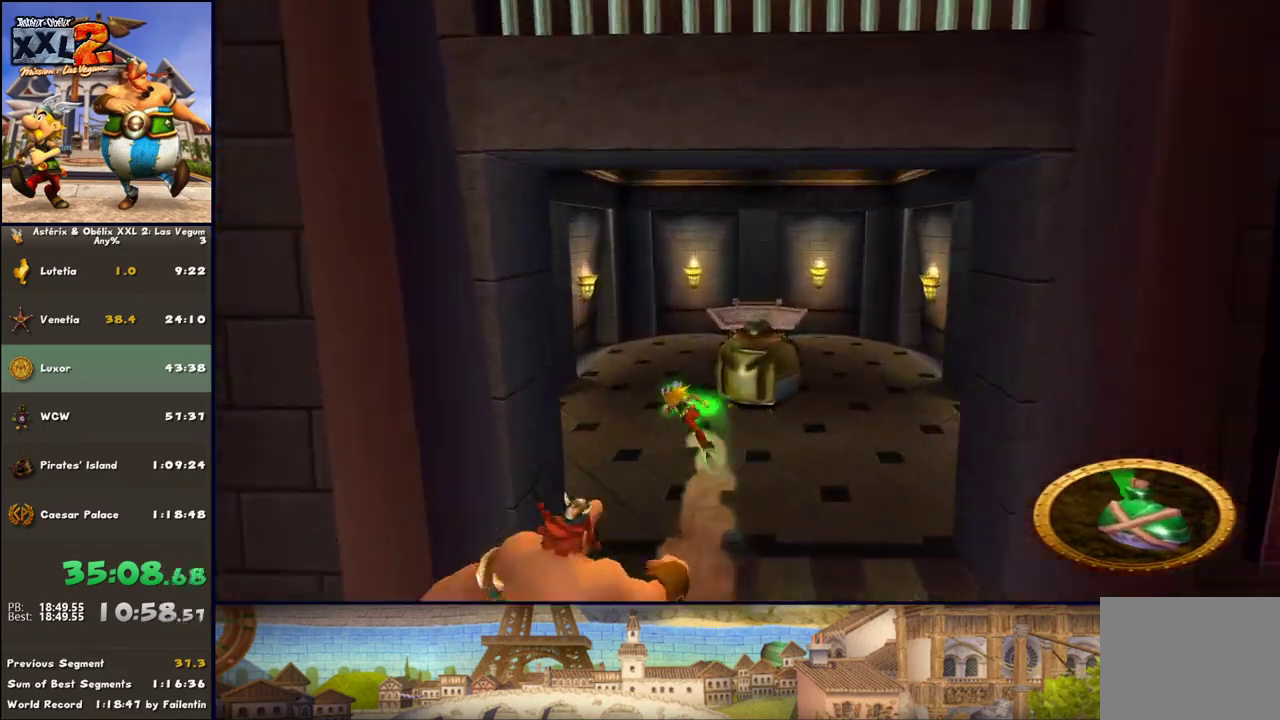
{"buttons": [], "left_stick": "down", "right_stick": "center", "events": [[133, "left_stick", "up"], [267, "left_stick", "up-right"], [450, "left_stick", "down"]]}
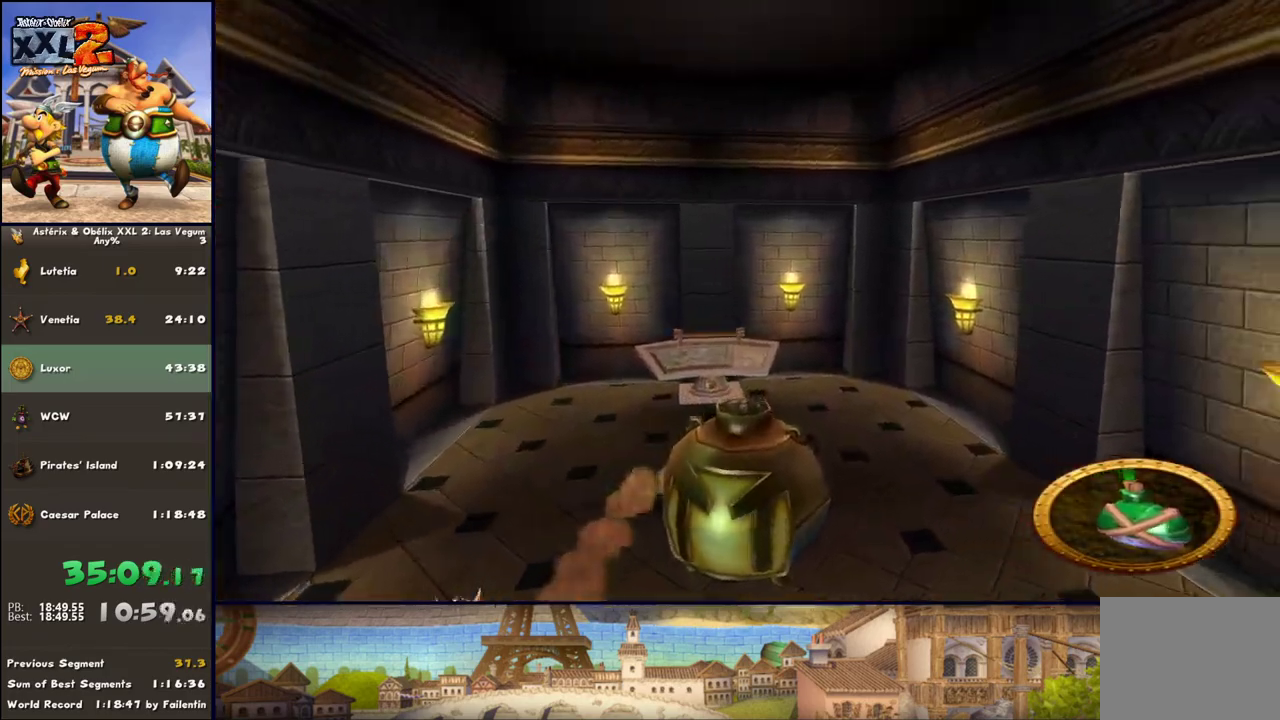
{"buttons": [], "left_stick": "up-left", "right_stick": "center", "events": [[433, "left_stick", "left"], [500, "left_stick", "up-left"]]}
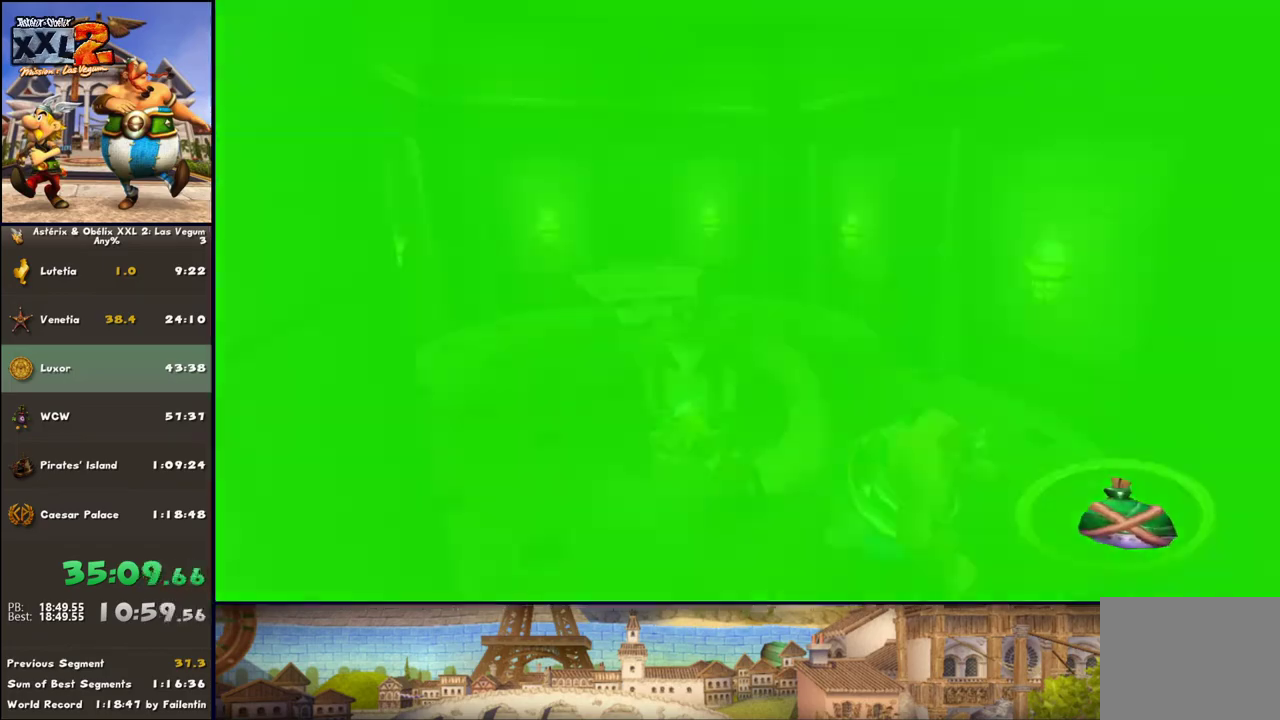
{"buttons": [], "left_stick": "up", "right_stick": "center", "events": [[67, "left_stick", "up"], [183, "A", "down"], [317, "A", "up"]]}
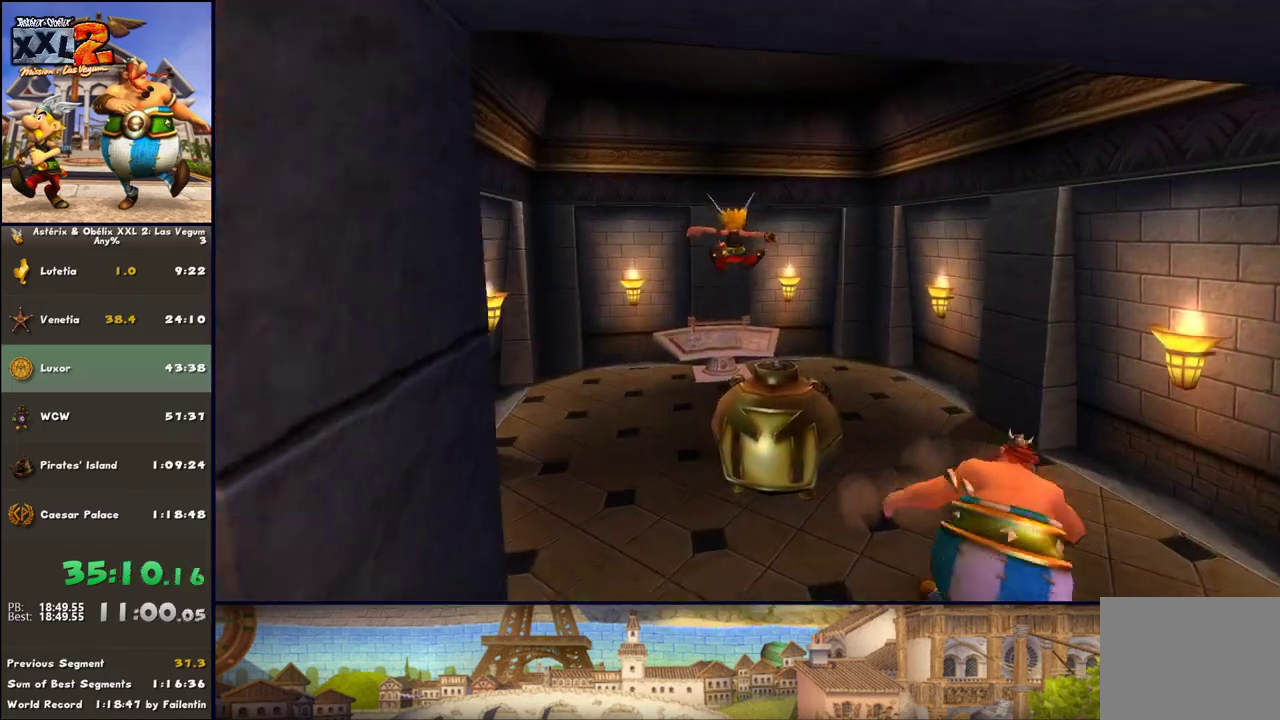
{"buttons": [], "left_stick": "down-right", "right_stick": "center", "events": [[67, "DPAD_RIGHT", "down"], [183, "DPAD_RIGHT", "up"], [250, "left_stick", "down"], [500, "left_stick", "down-right"]]}
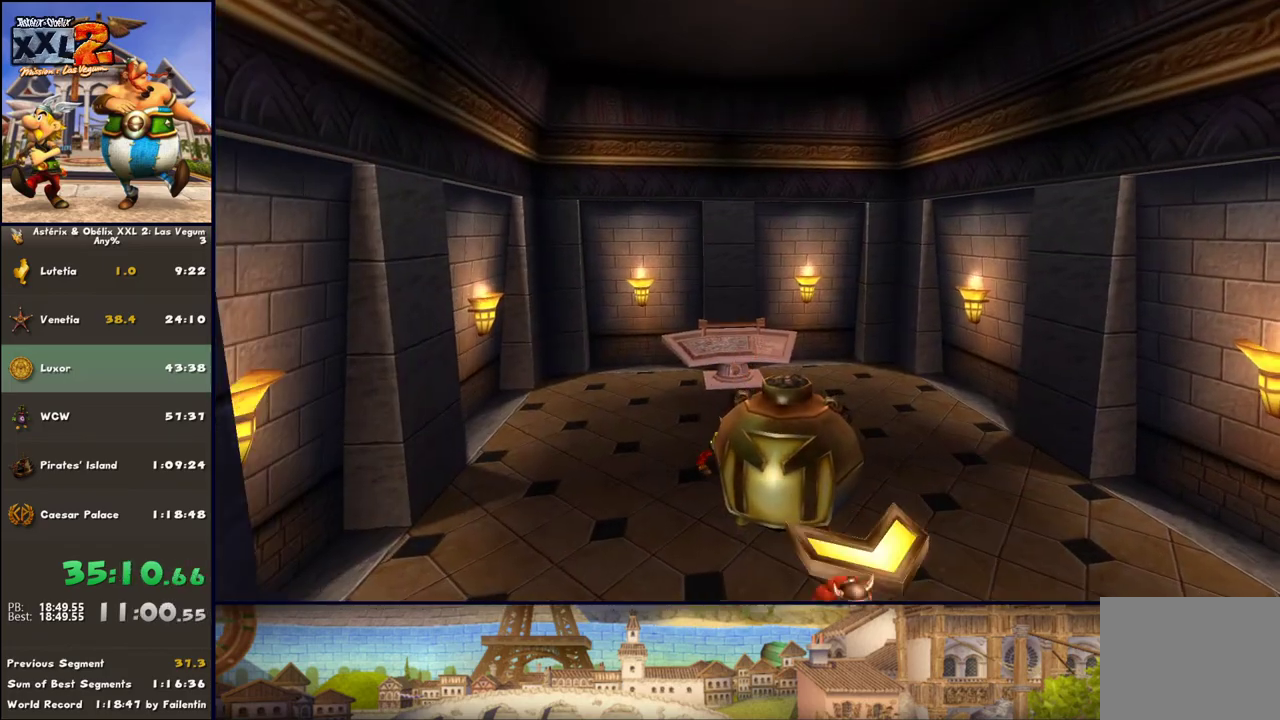
{"buttons": [], "left_stick": "down", "right_stick": "center", "events": [[117, "left_stick", "down"], [250, "DPAD_RIGHT", "down"], [433, "DPAD_RIGHT", "up"]]}
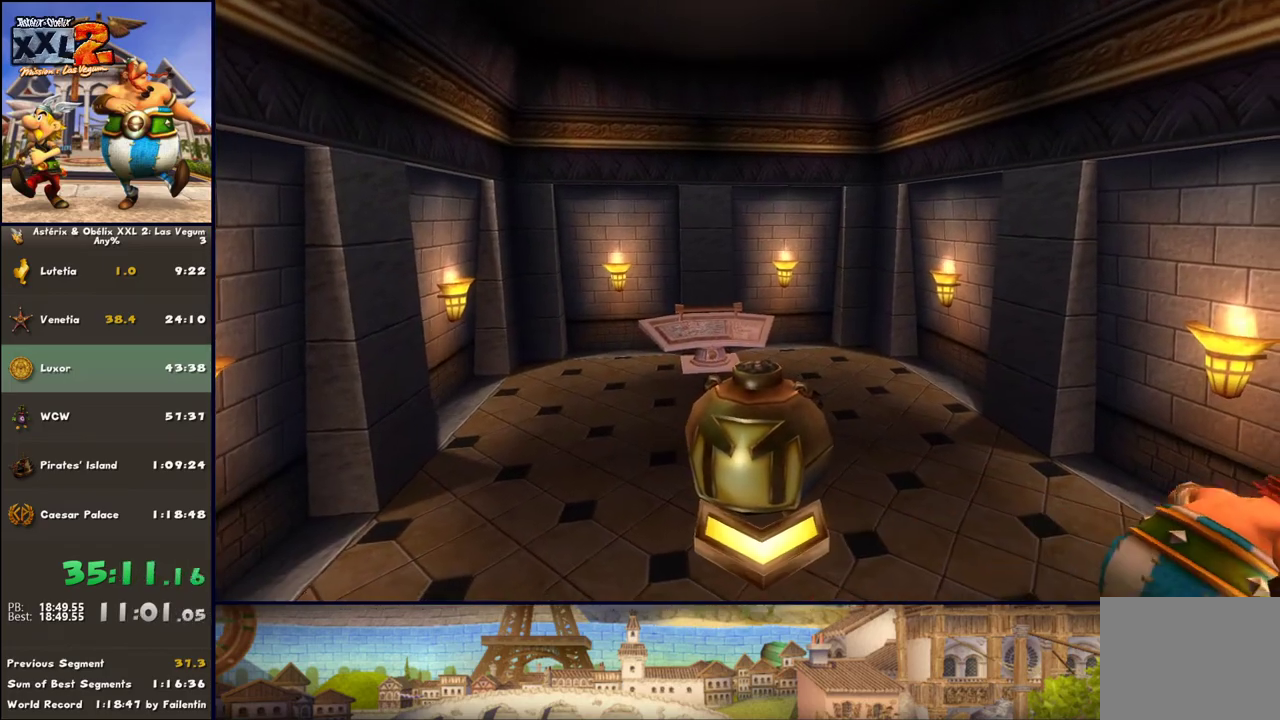
{"buttons": [], "left_stick": "down", "right_stick": "center", "events": [[117, "DPAD_RIGHT", "down"], [183, "DPAD_RIGHT", "up"]]}
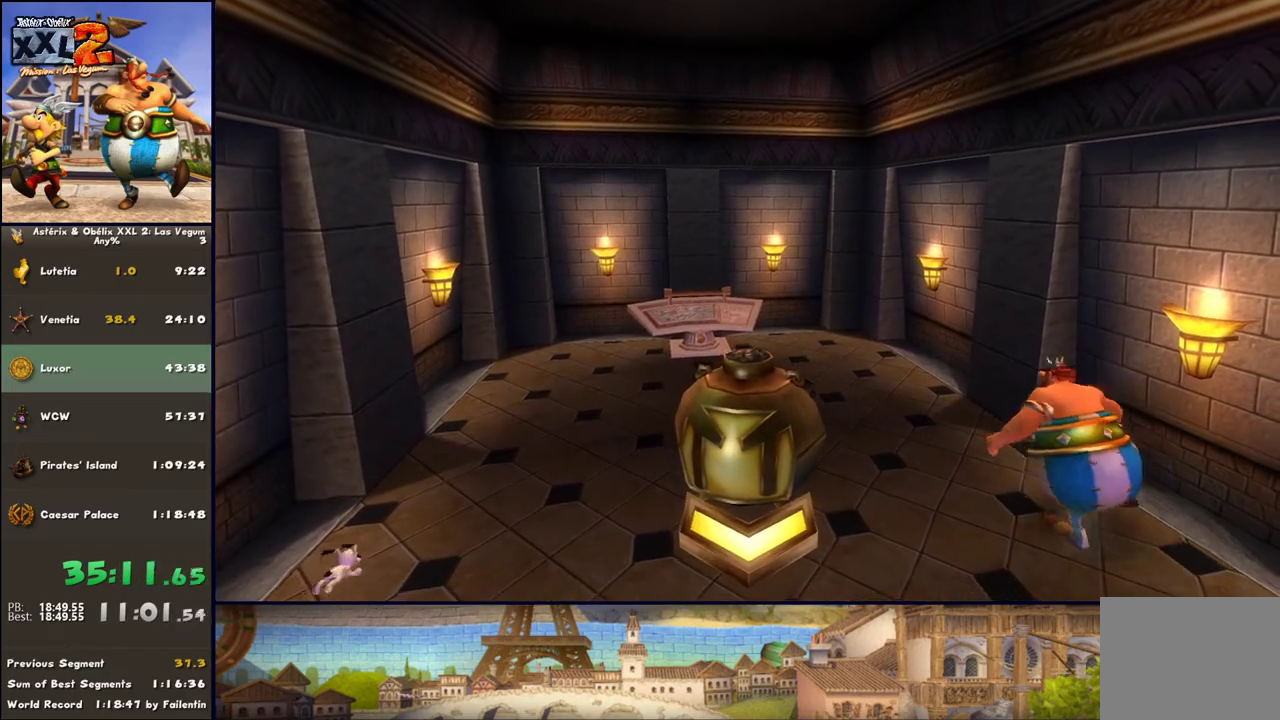
{"buttons": [], "left_stick": "down", "right_stick": "center", "events": []}
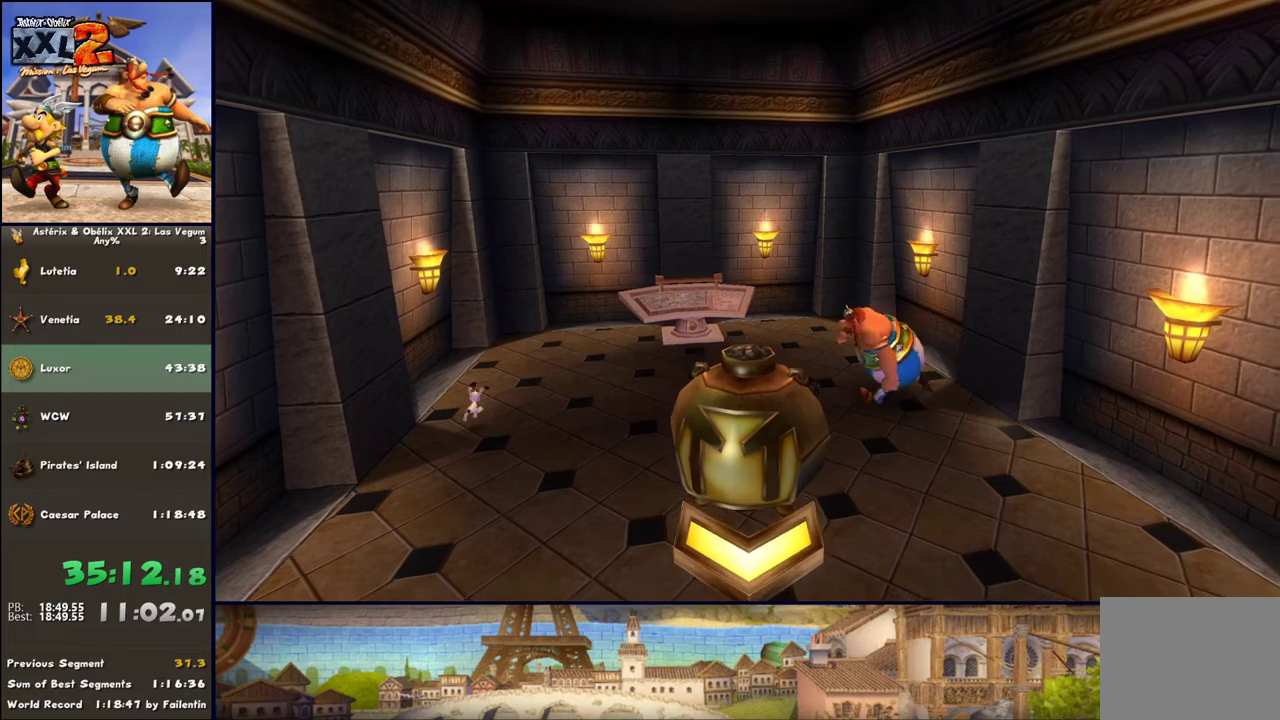
{"buttons": [], "left_stick": "down", "right_stick": "center", "events": []}
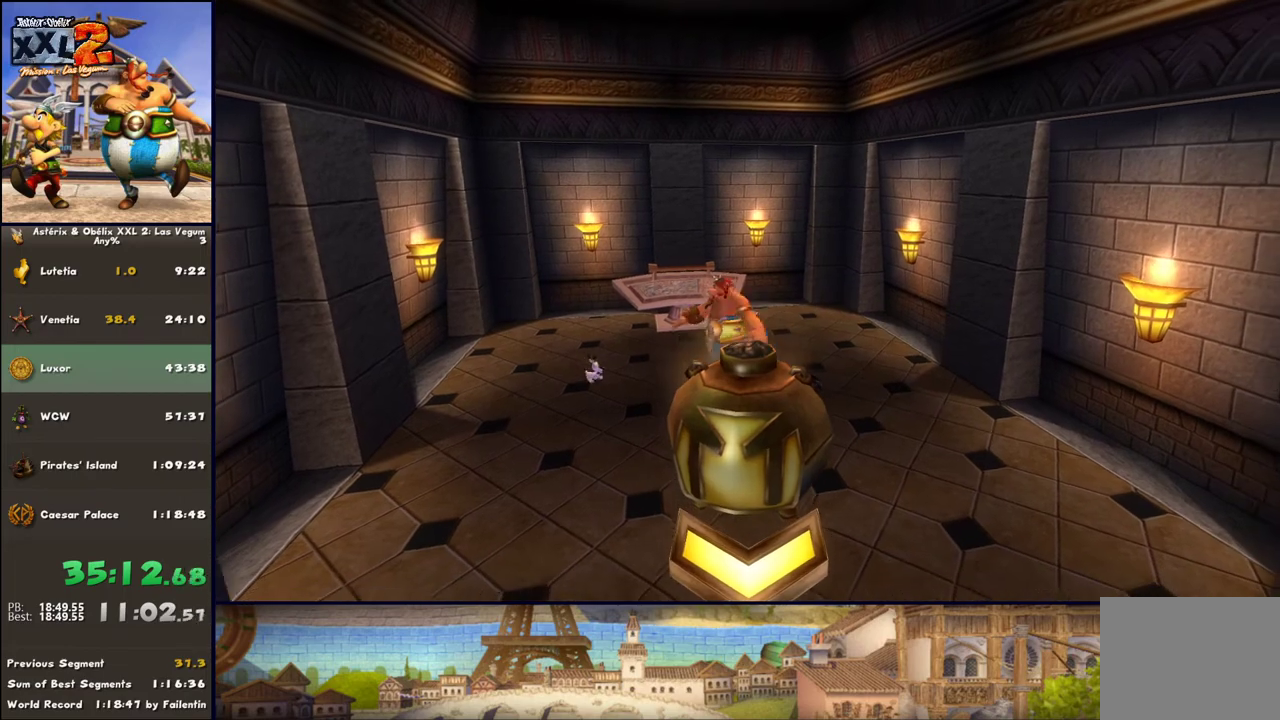
{"buttons": [], "left_stick": "down", "right_stick": "center", "events": []}
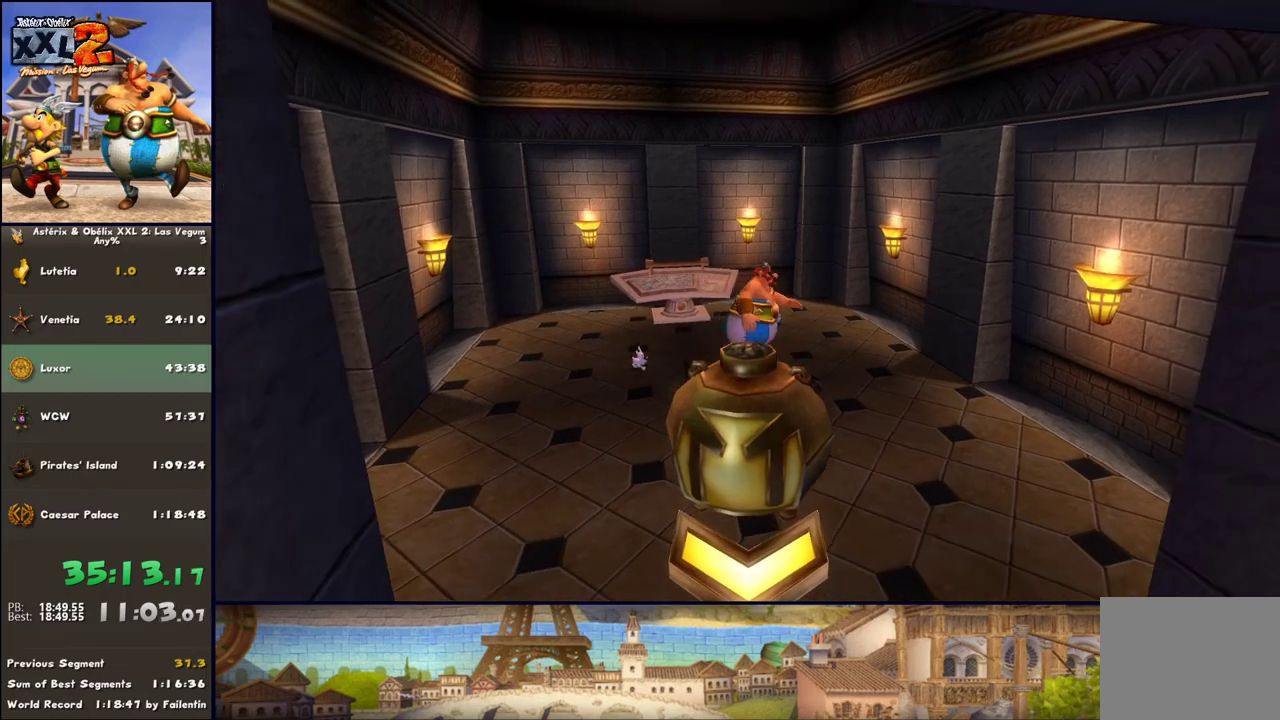
{"buttons": [], "left_stick": "down", "right_stick": "center", "events": []}
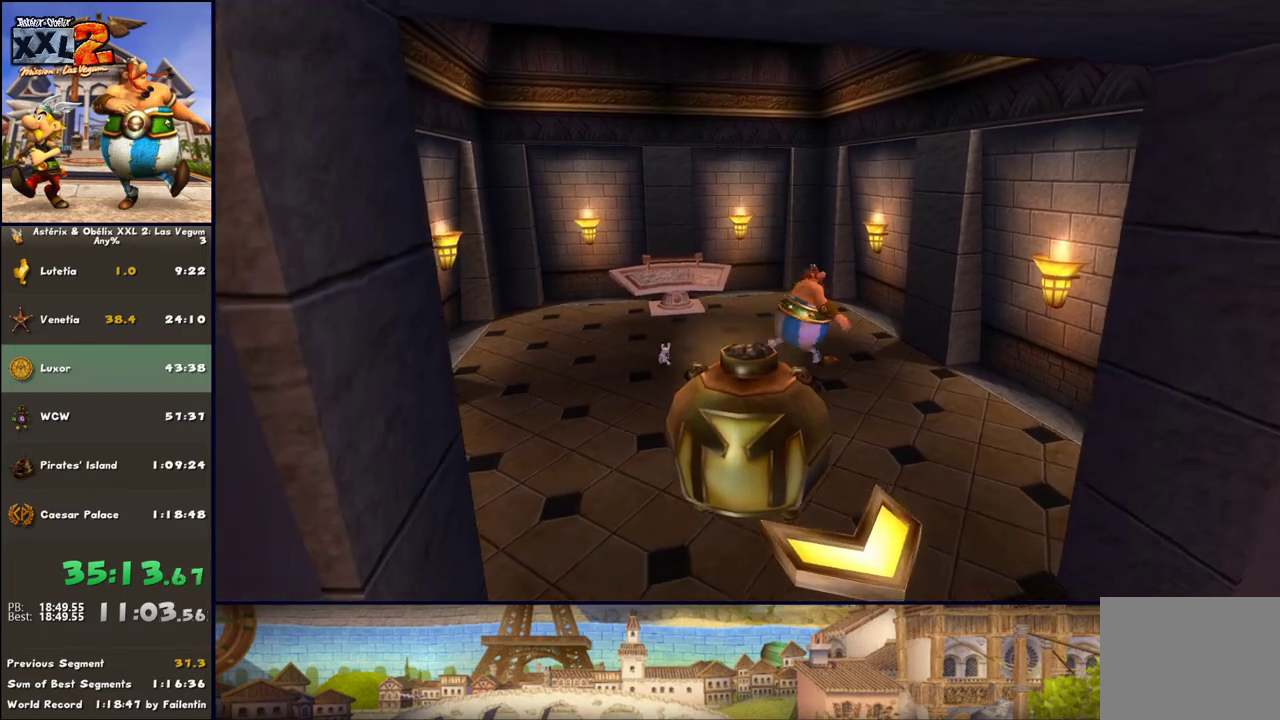
{"buttons": [], "left_stick": "down-right", "right_stick": "center", "events": [[367, "left_stick", "down-right"]]}
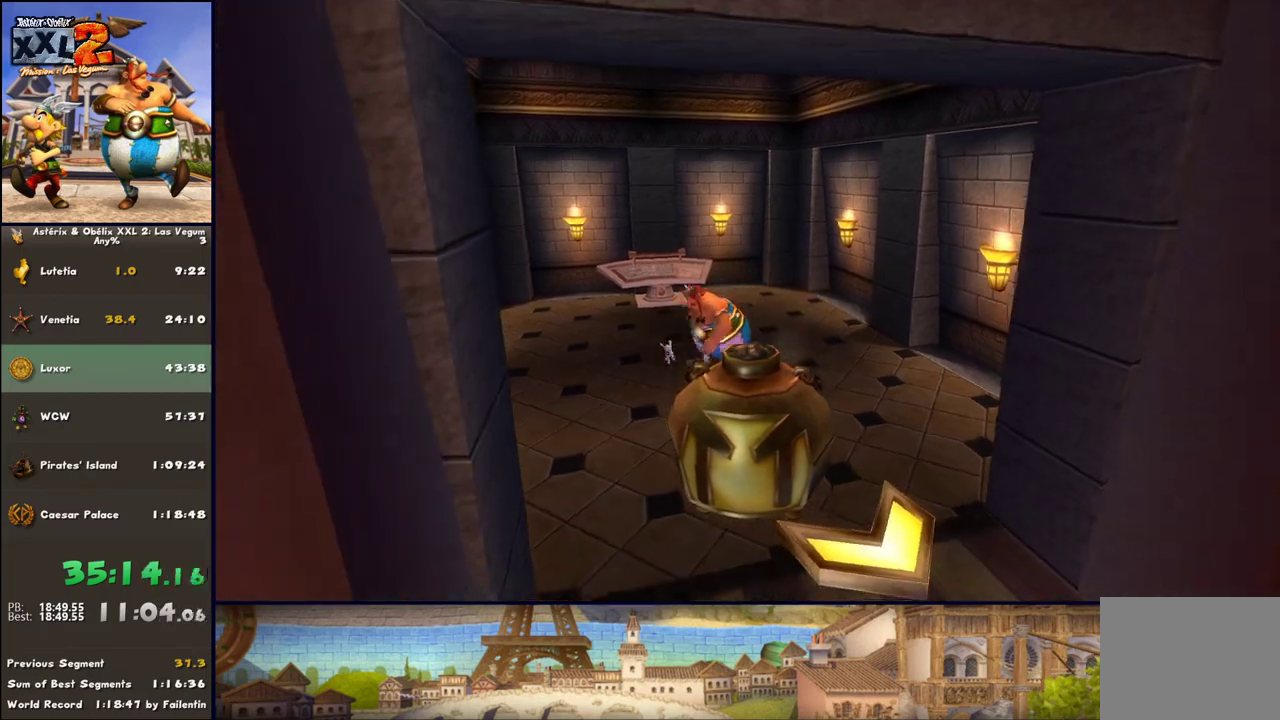
{"buttons": [], "left_stick": "down-right", "right_stick": "center", "events": []}
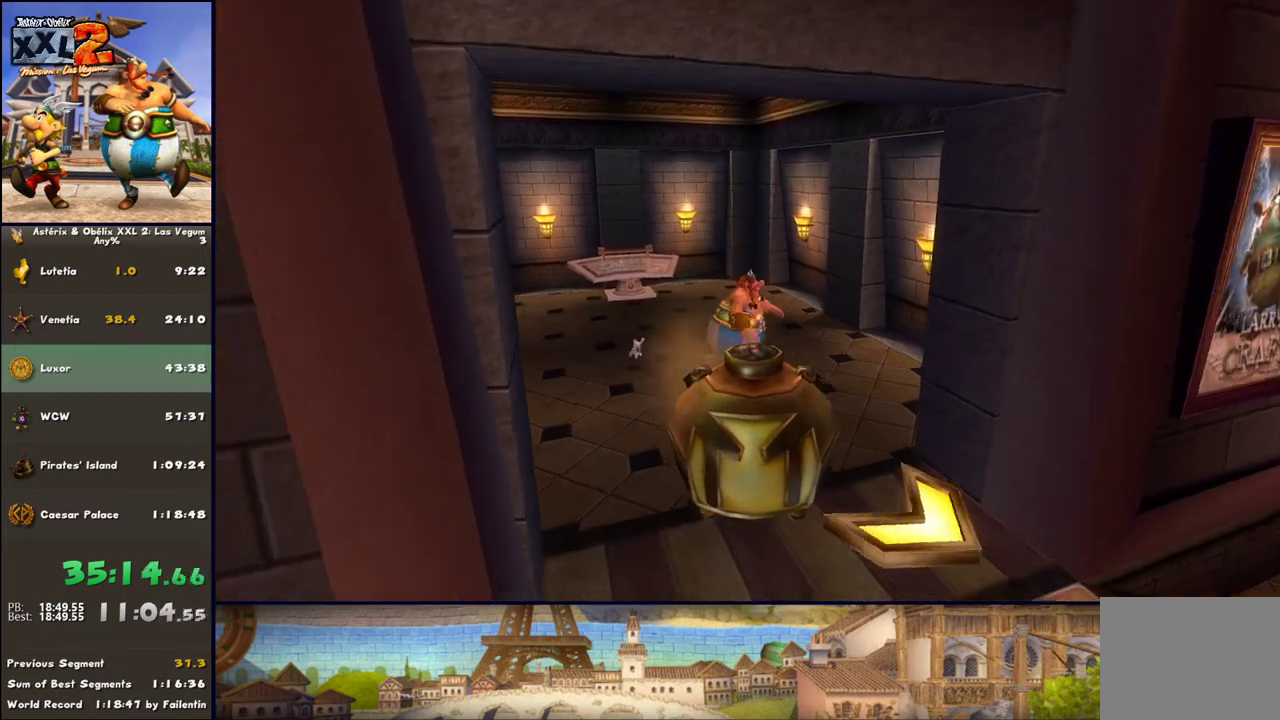
{"buttons": [], "left_stick": "down-right", "right_stick": "center", "events": []}
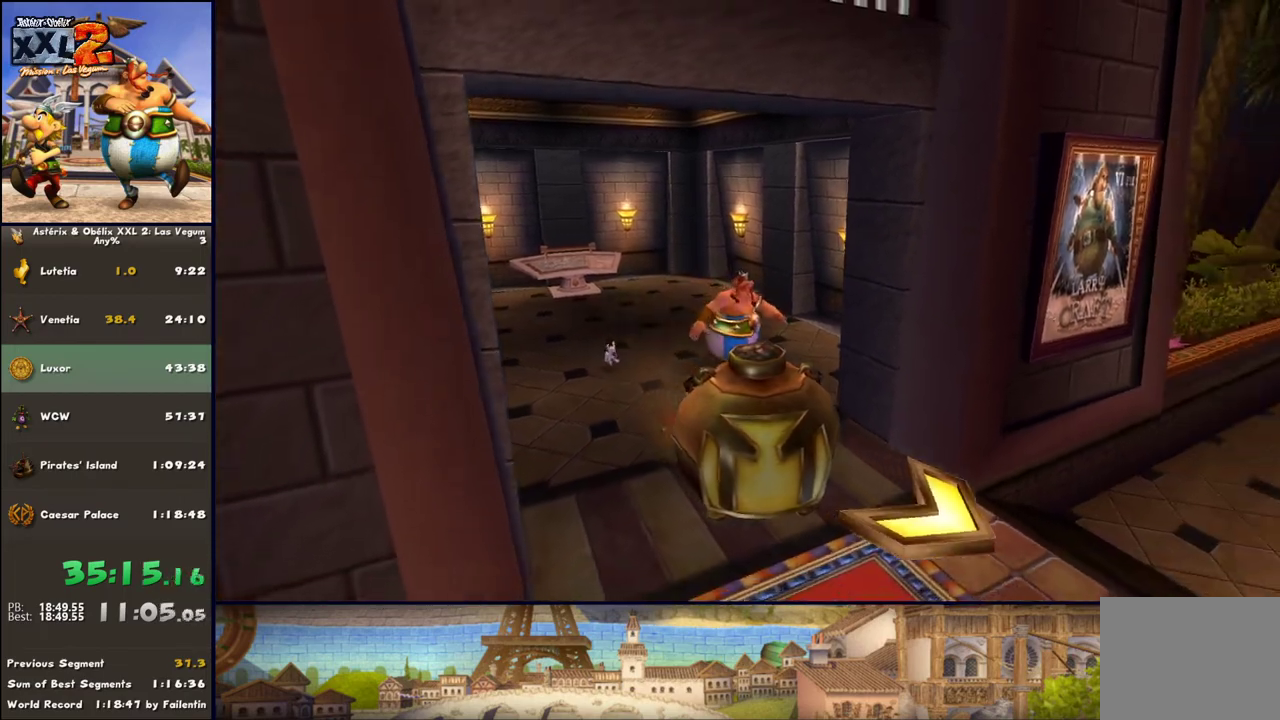
{"buttons": [], "left_stick": "down-right", "right_stick": "center", "events": []}
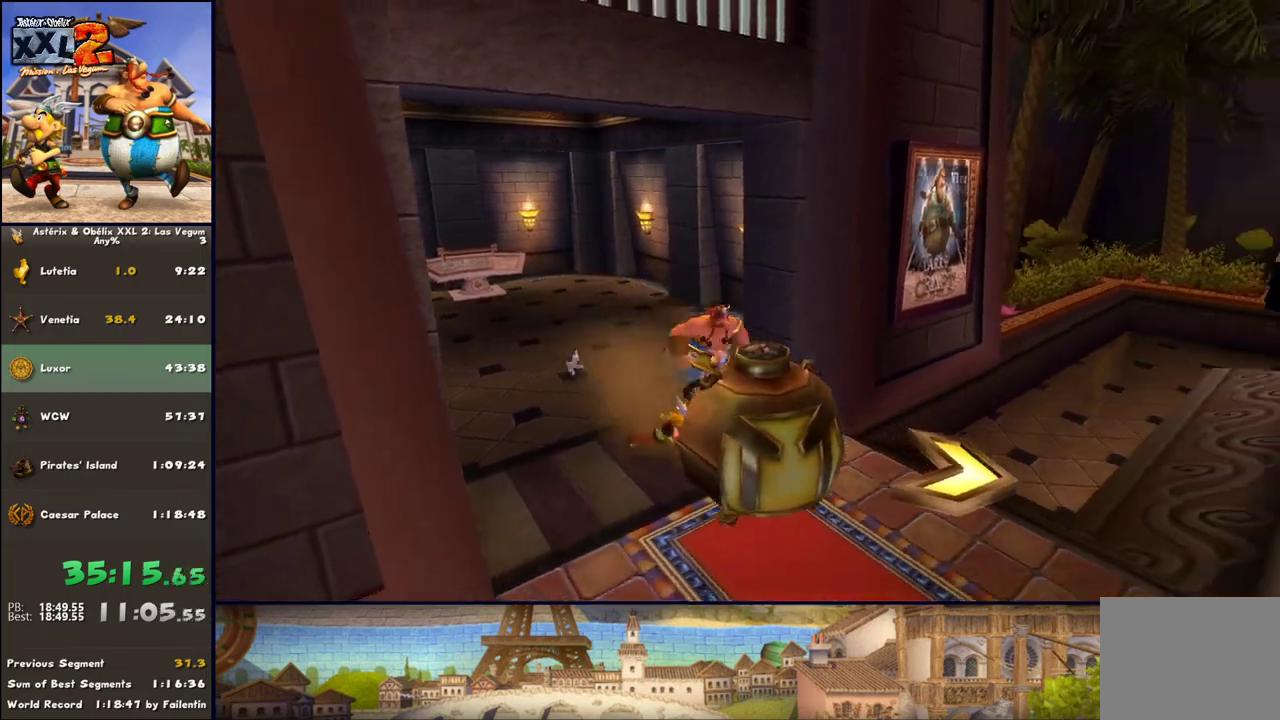
{"buttons": [], "left_stick": "right", "right_stick": "center", "events": [[83, "left_stick", "right"]]}
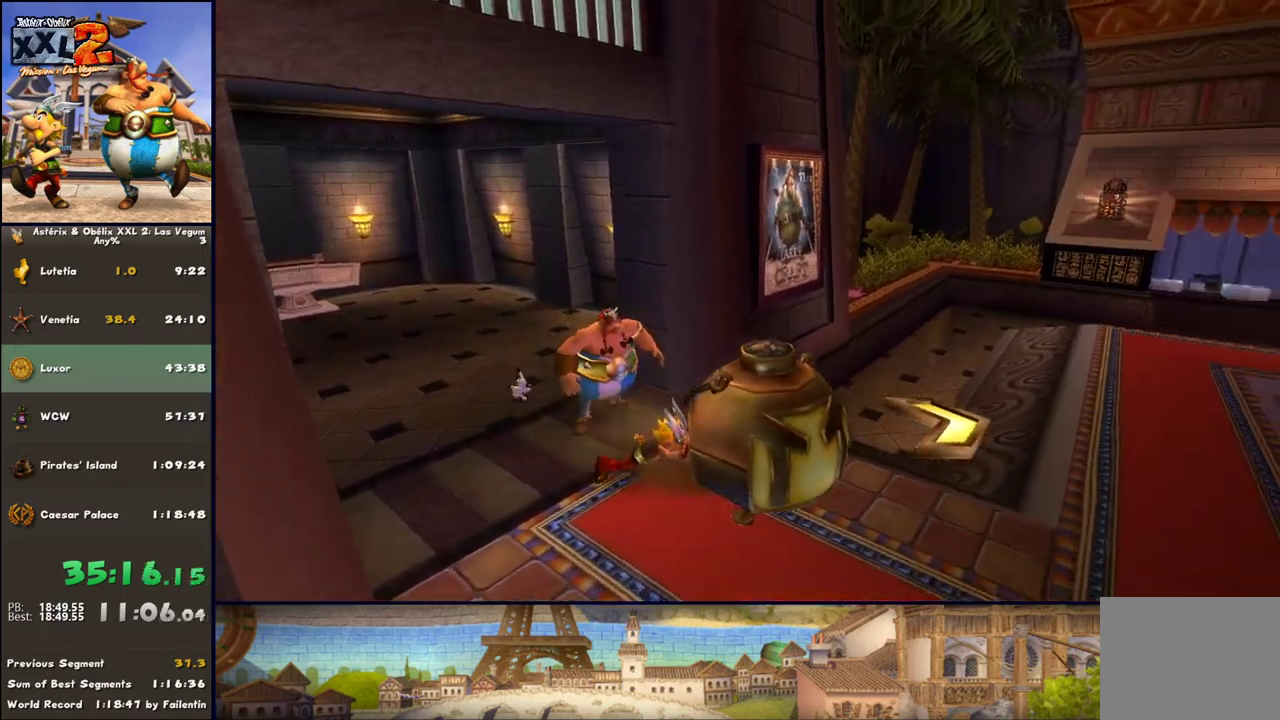
{"buttons": ["DPAD_LEFT"], "left_stick": "up-right", "right_stick": "center", "events": [[317, "DPAD_LEFT", "down"], [450, "left_stick", "up-right"]]}
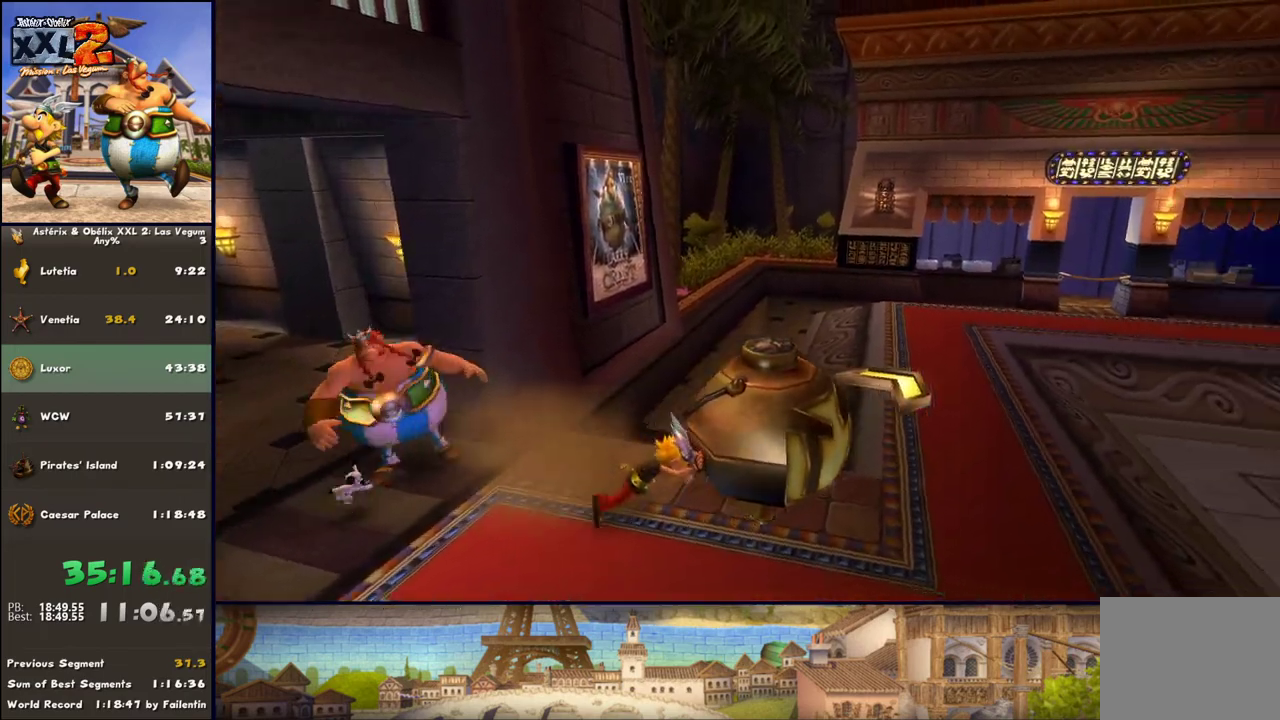
{"buttons": [], "left_stick": "up-right", "right_stick": "center", "events": [[17, "DPAD_LEFT", "up"]]}
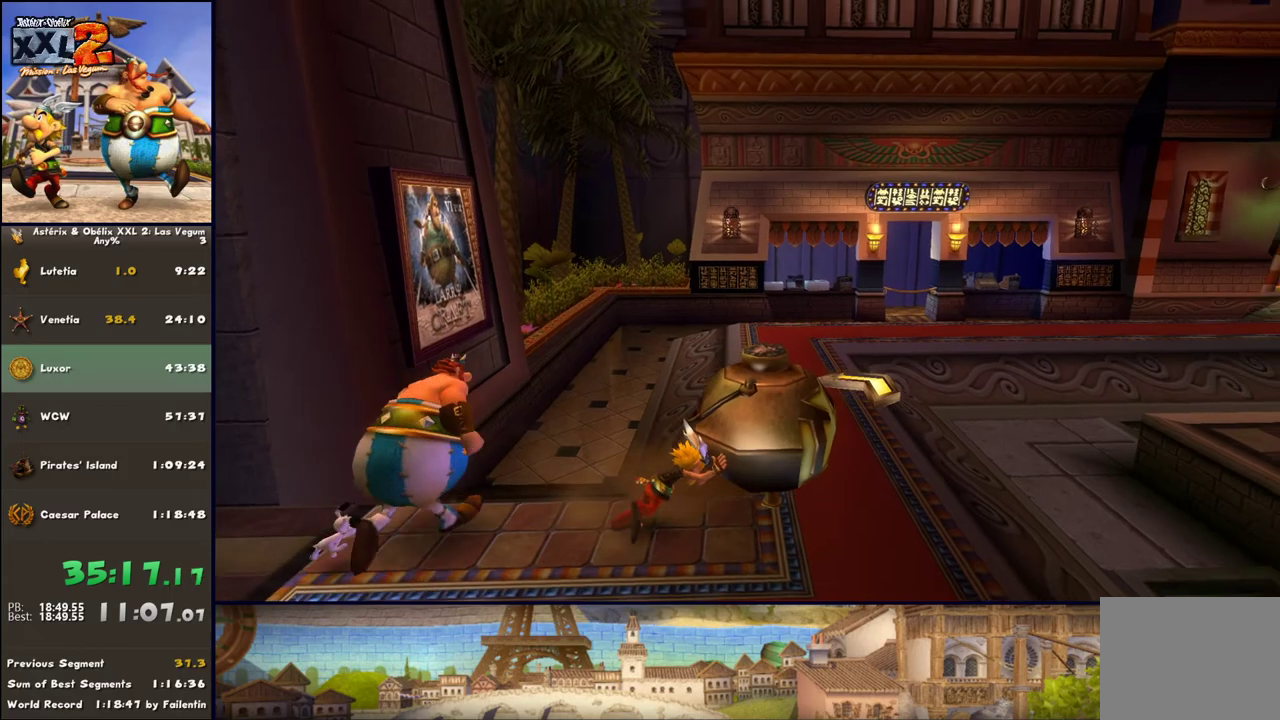
{"buttons": [], "left_stick": "up-right", "right_stick": "center", "events": [[117, "DPAD_LEFT", "down"], [267, "DPAD_LEFT", "up"]]}
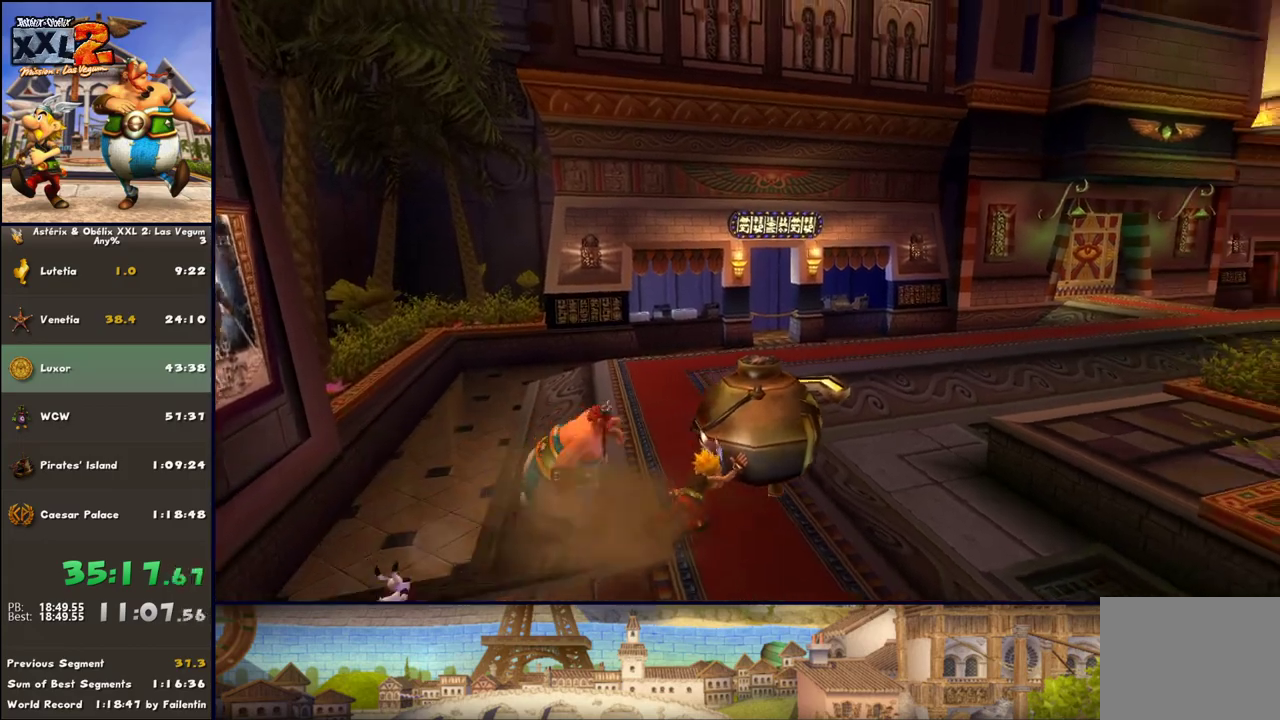
{"buttons": [], "left_stick": "up-right", "right_stick": "center", "events": []}
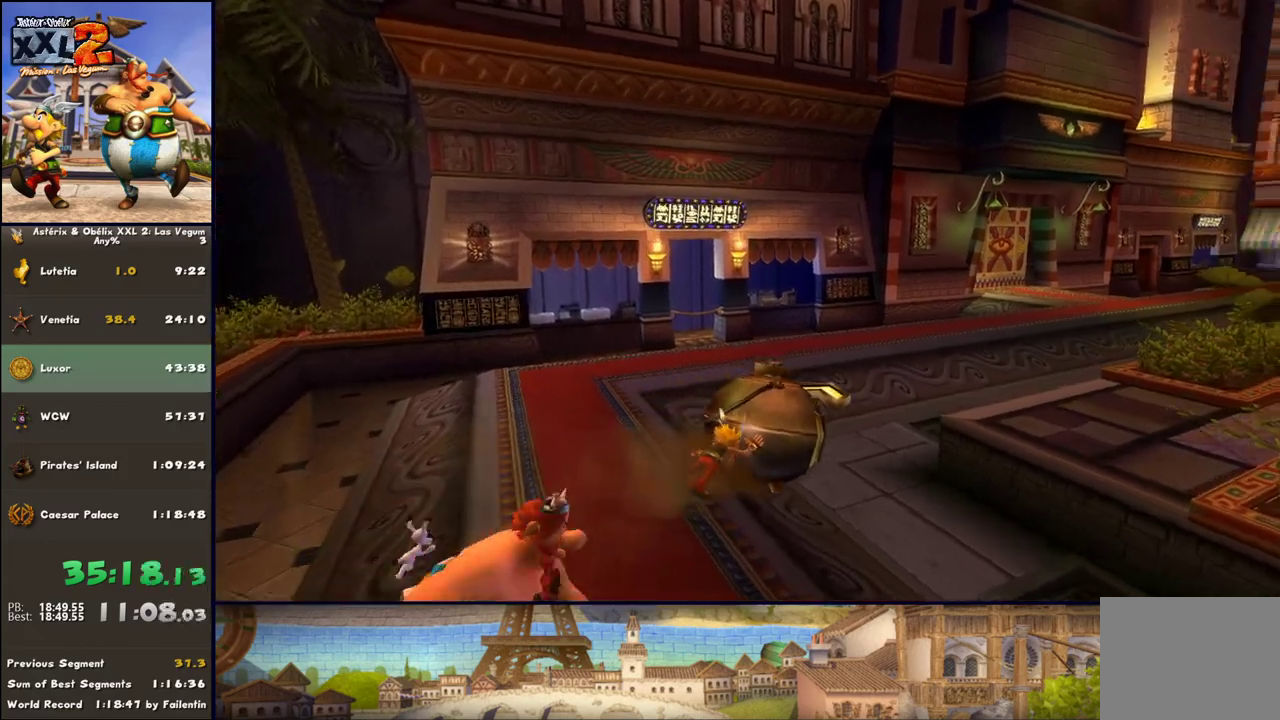
{"buttons": ["DPAD_LEFT"], "left_stick": "up-right", "right_stick": "center", "events": [[433, "DPAD_LEFT", "down"]]}
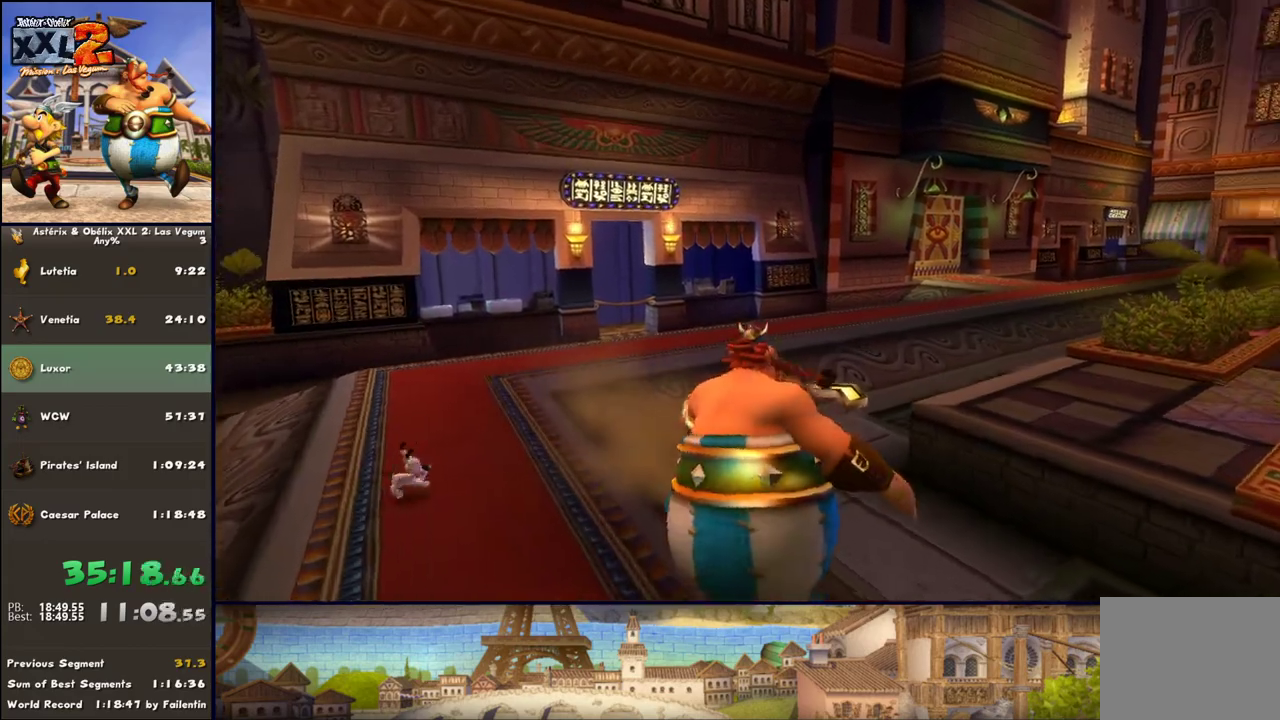
{"buttons": [], "left_stick": "up-right", "right_stick": "center", "events": [[117, "DPAD_LEFT", "up"], [317, "DPAD_LEFT", "down"], [483, "DPAD_LEFT", "up"]]}
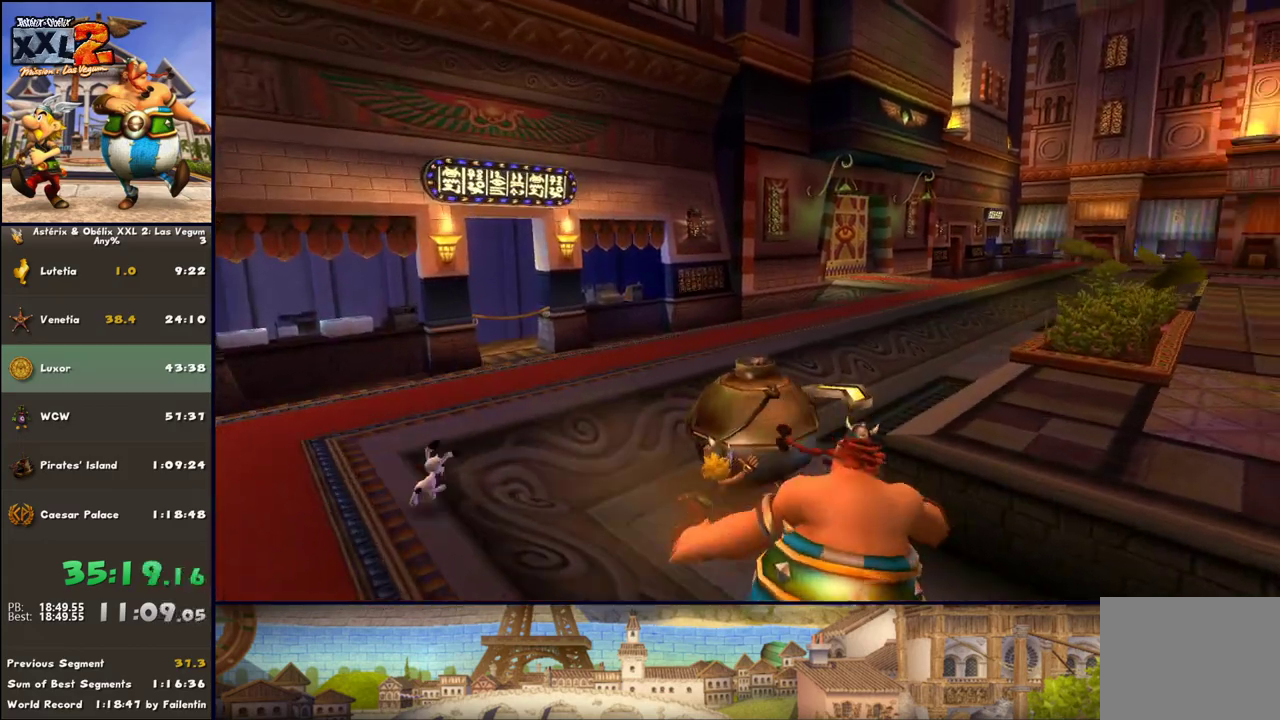
{"buttons": [], "left_stick": "up-right", "right_stick": "center", "events": [[283, "DPAD_LEFT", "down"], [500, "DPAD_LEFT", "up"]]}
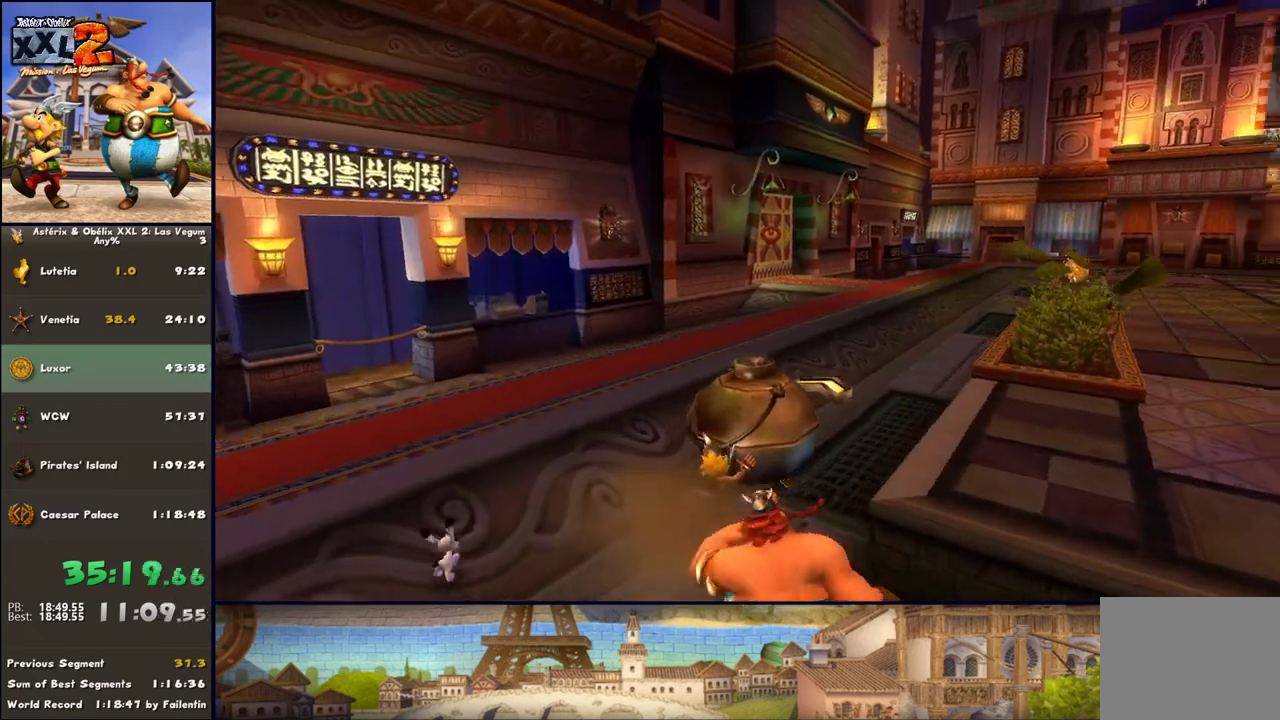
{"buttons": [], "left_stick": "up-right", "right_stick": "center", "events": [[167, "DPAD_LEFT", "down"], [367, "DPAD_LEFT", "up"]]}
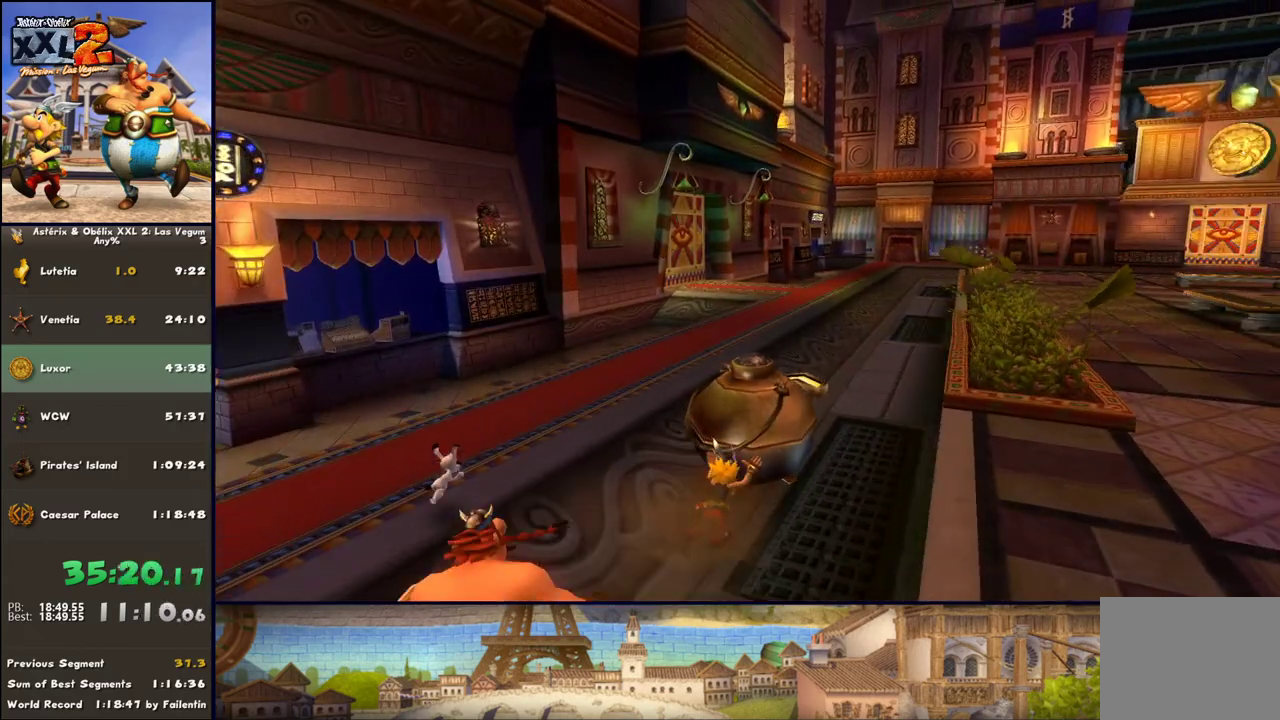
{"buttons": [], "left_stick": "up-right", "right_stick": "center", "events": [[183, "DPAD_LEFT", "down"], [300, "DPAD_LEFT", "up"]]}
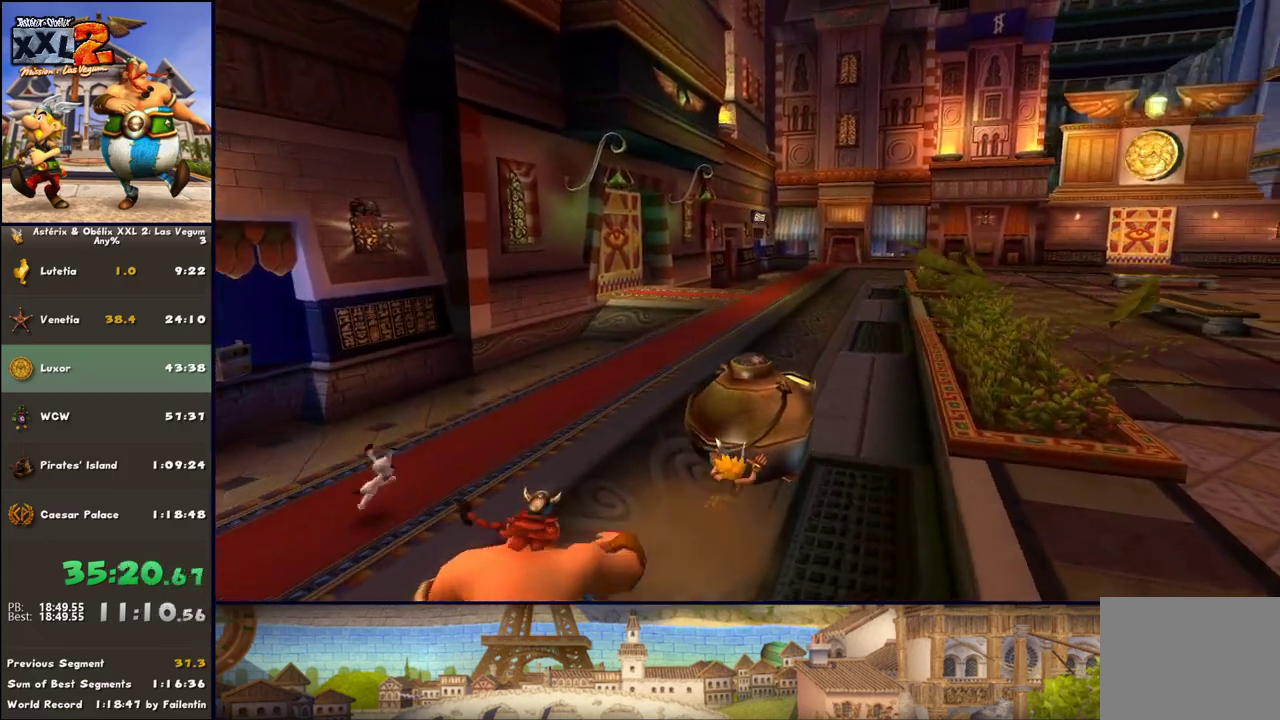
{"buttons": [], "left_stick": "up", "right_stick": "center", "events": [[50, "DPAD_LEFT", "down"], [167, "DPAD_LEFT", "up"], [367, "DPAD_LEFT", "down"], [450, "left_stick", "up"], [483, "DPAD_LEFT", "up"]]}
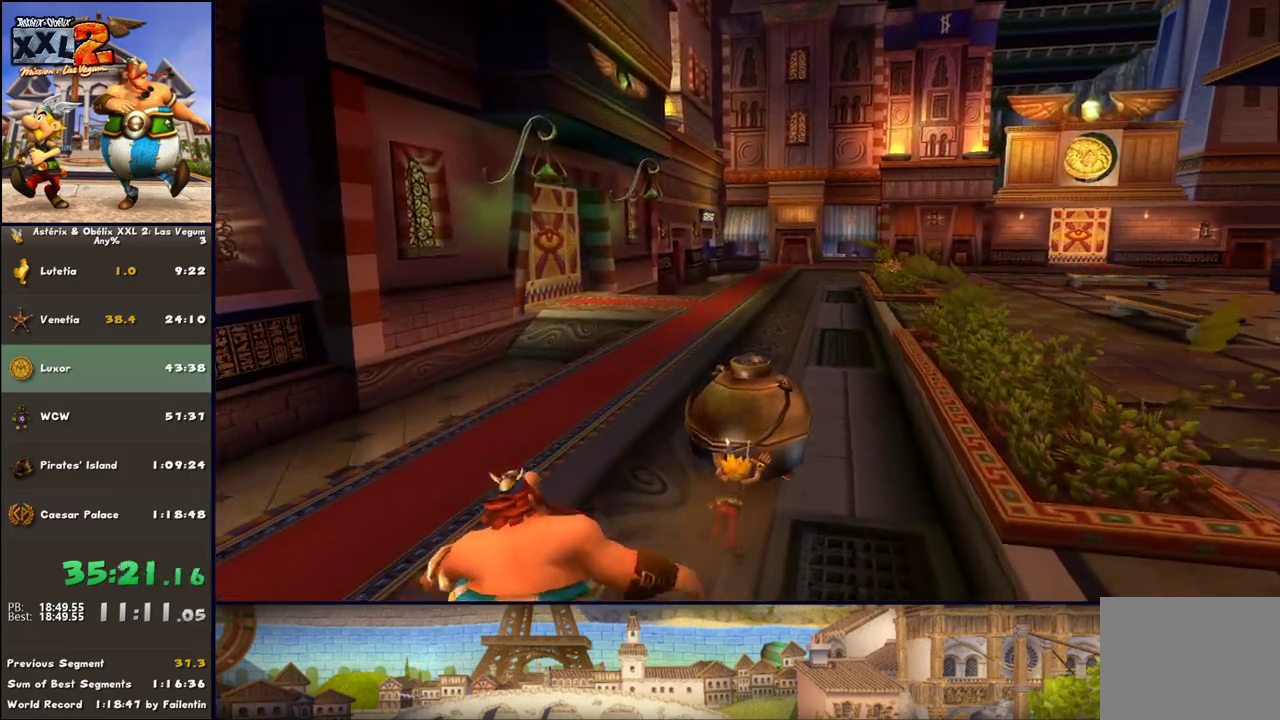
{"buttons": [], "left_stick": "up", "right_stick": "center", "events": [[167, "DPAD_LEFT", "down"], [233, "DPAD_LEFT", "up"]]}
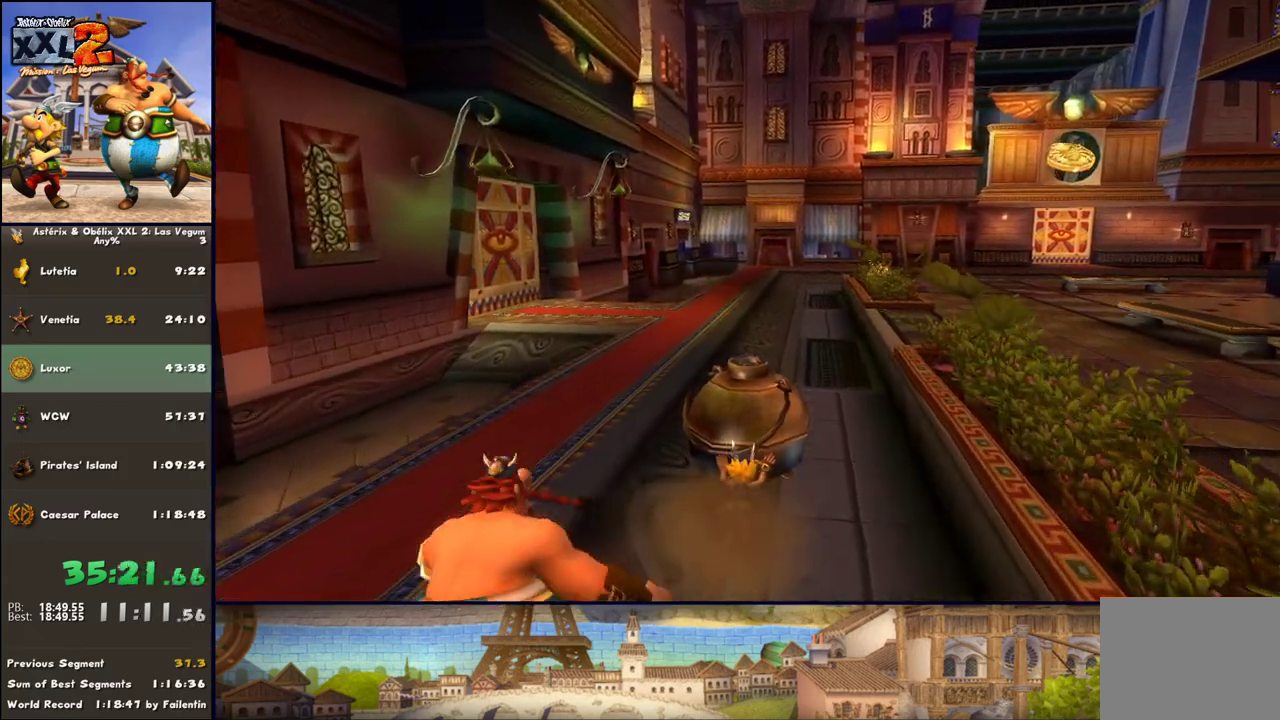
{"buttons": [], "left_stick": "up", "right_stick": "center", "events": []}
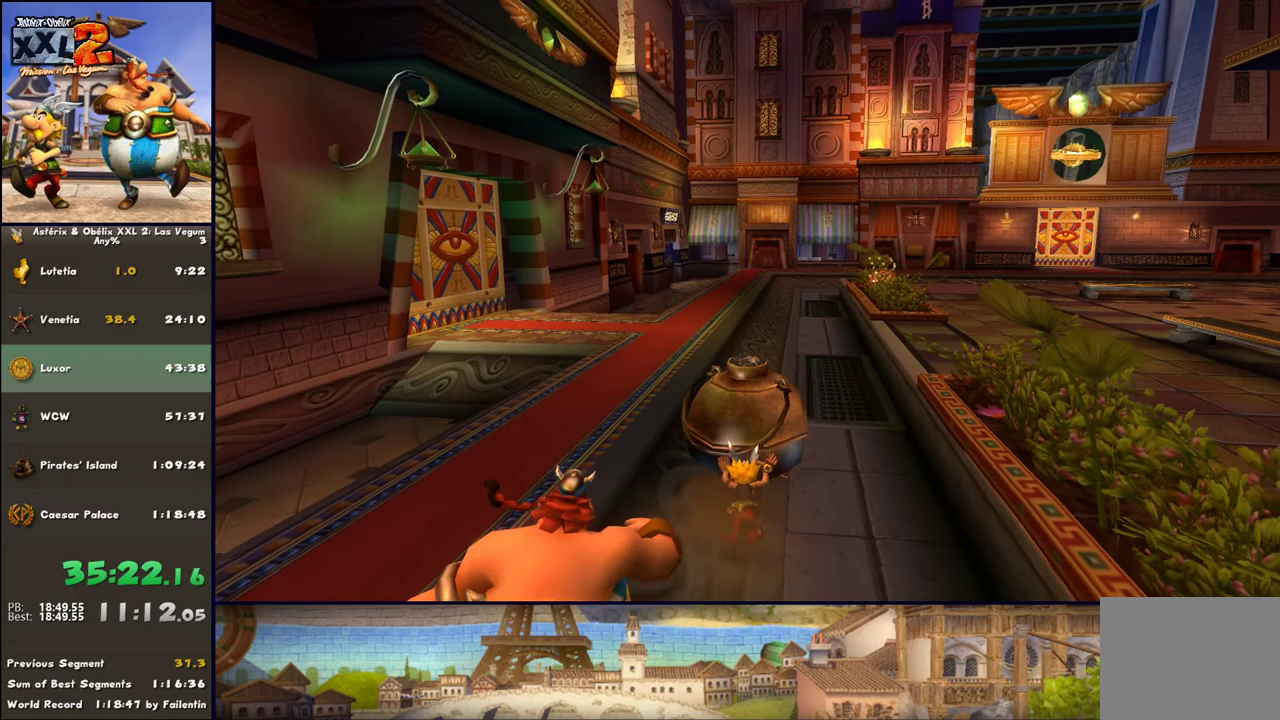
{"buttons": [], "left_stick": "up", "right_stick": "center", "events": [[17, "DPAD_LEFT", "down"], [217, "DPAD_LEFT", "up"]]}